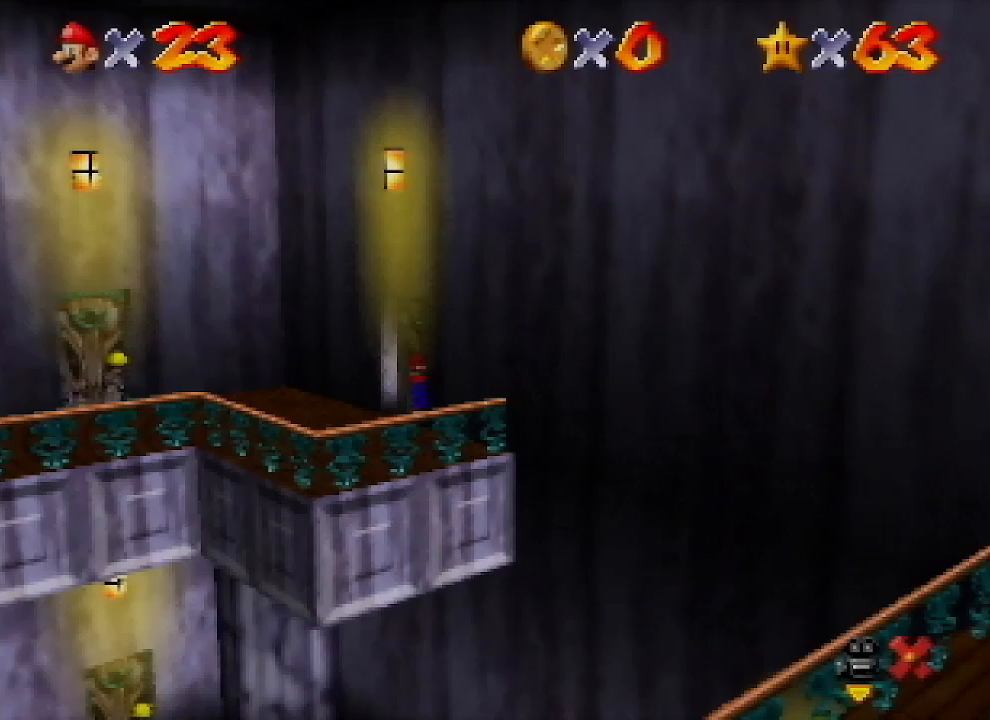
Gameplay with a controller (Nintendo layout); each line is a JSON object with the inputs held at the frame after it. "events" lists button and stick changes between this image and that frame as [ms after this image, input, new state], when the widget could be followed in between. Not read: L1 L3 R1 R3.
{"buttons": ["A"], "left_stick": "right", "events": [[100, "A", "down"], [100, "left_stick", "center"], [300, "left_stick", "up-right"], [433, "left_stick", "right"]]}
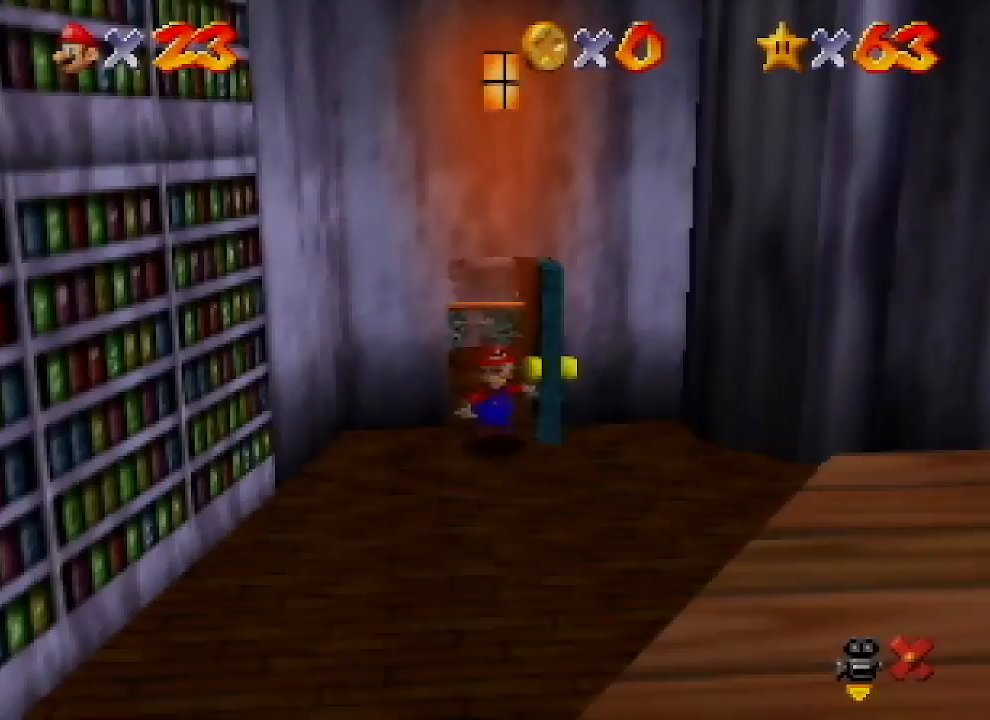
{"buttons": ["A"], "left_stick": "right", "events": []}
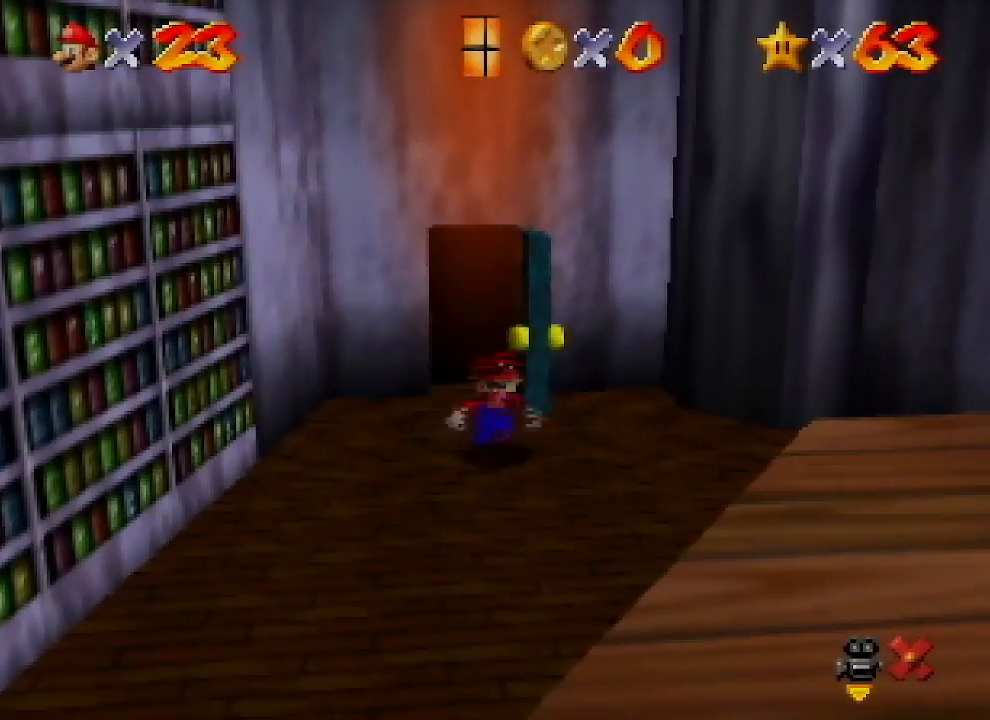
{"buttons": ["A", "B"], "left_stick": "right", "events": [[467, "B", "down"]]}
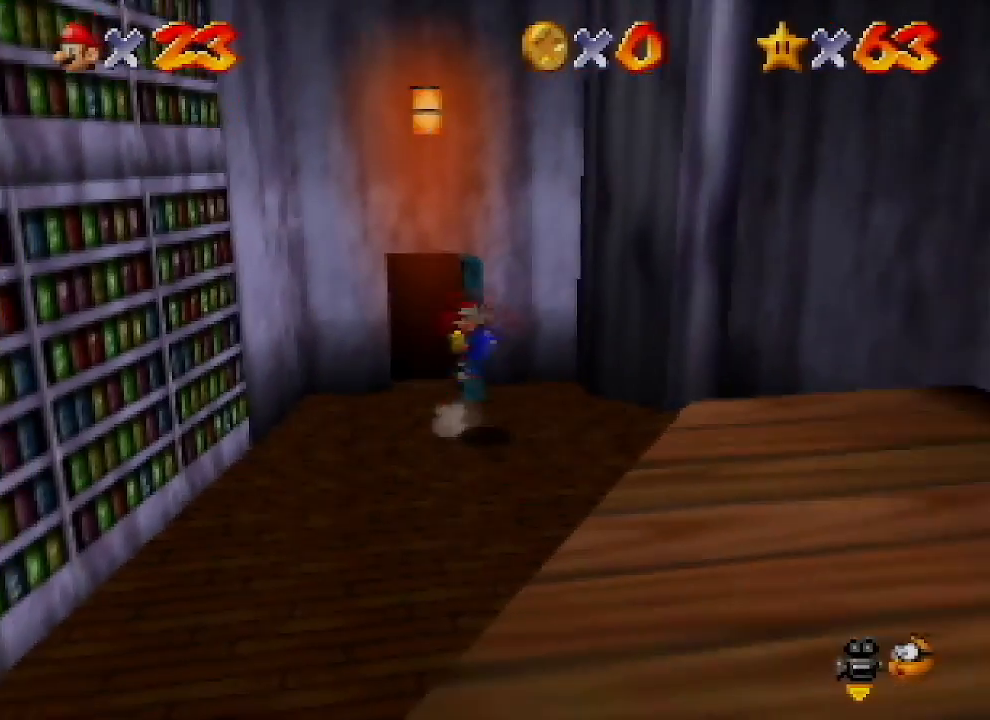
{"buttons": [], "left_stick": "down-right", "events": [[67, "A", "up"], [67, "B", "up"], [467, "left_stick", "down-right"]]}
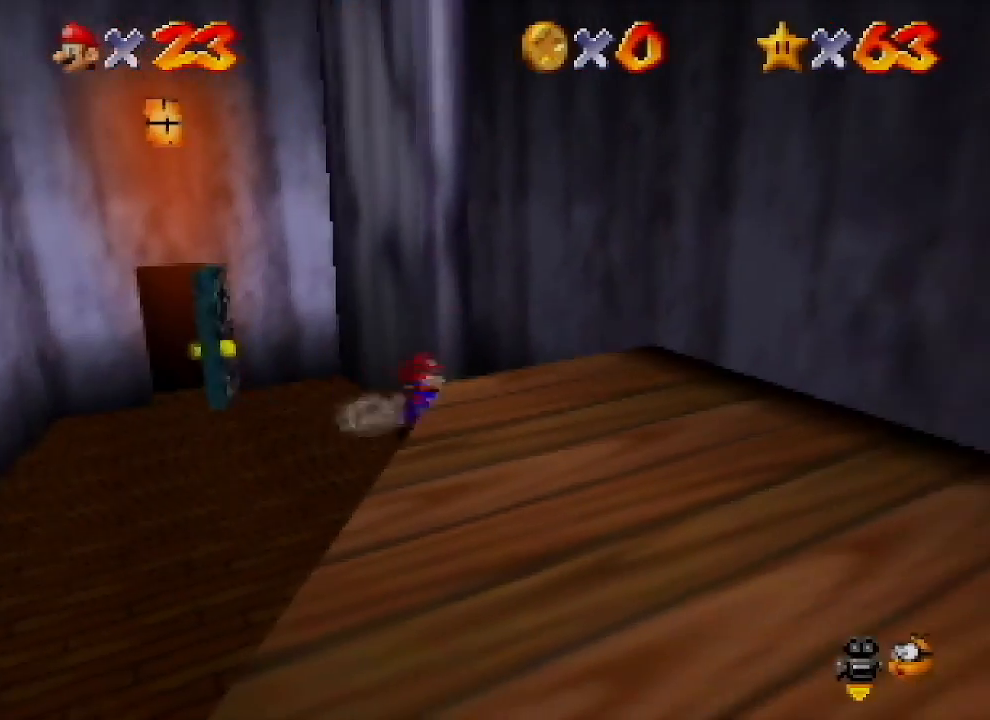
{"buttons": ["A"], "left_stick": "up-right", "events": [[100, "left_stick", "down"], [333, "left_stick", "up-right"], [433, "A", "down"]]}
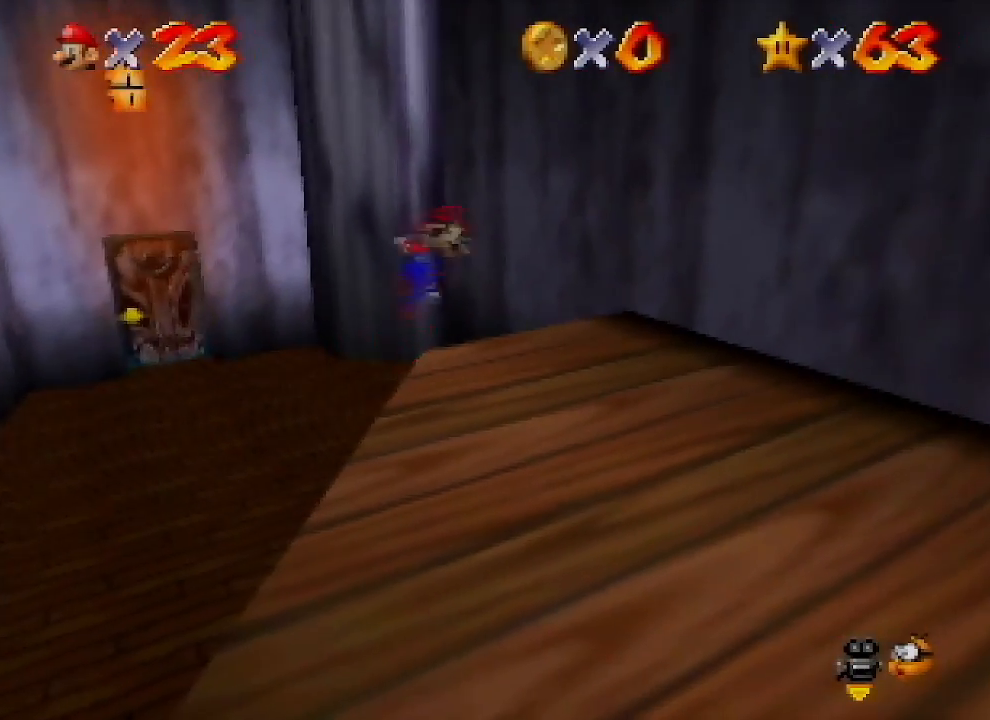
{"buttons": [], "left_stick": "up-right", "events": [[100, "left_stick", "right"], [333, "A", "up"], [333, "left_stick", "up-right"]]}
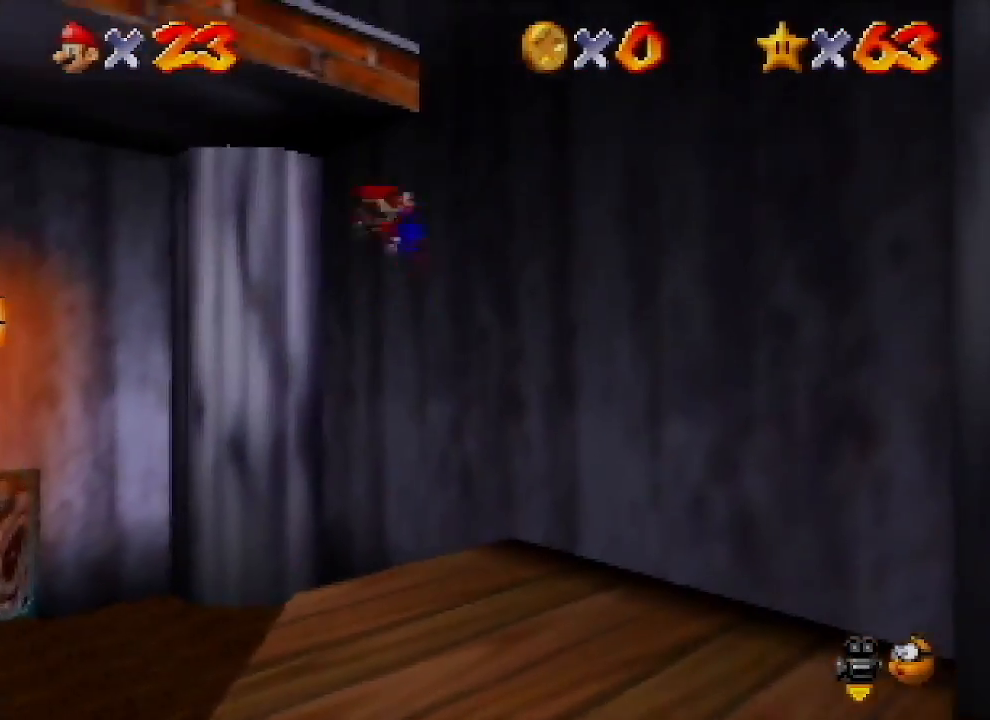
{"buttons": [], "left_stick": "up-left", "events": [[33, "A", "down"], [100, "left_stick", "up-left"], [300, "A", "up"]]}
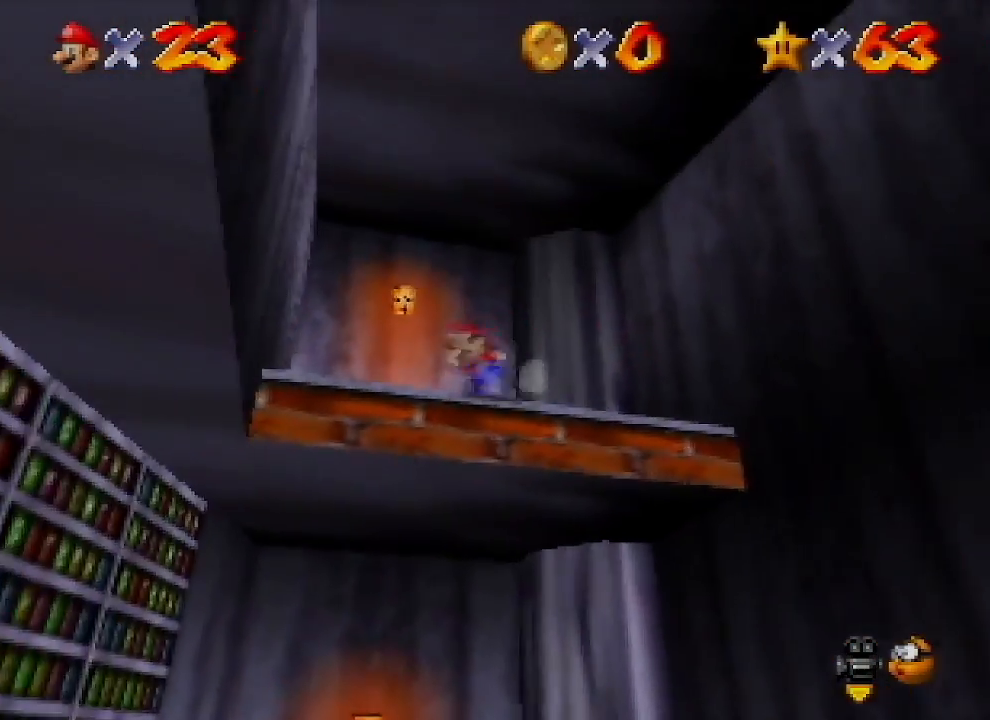
{"buttons": [], "left_stick": "up", "events": [[233, "left_stick", "up"]]}
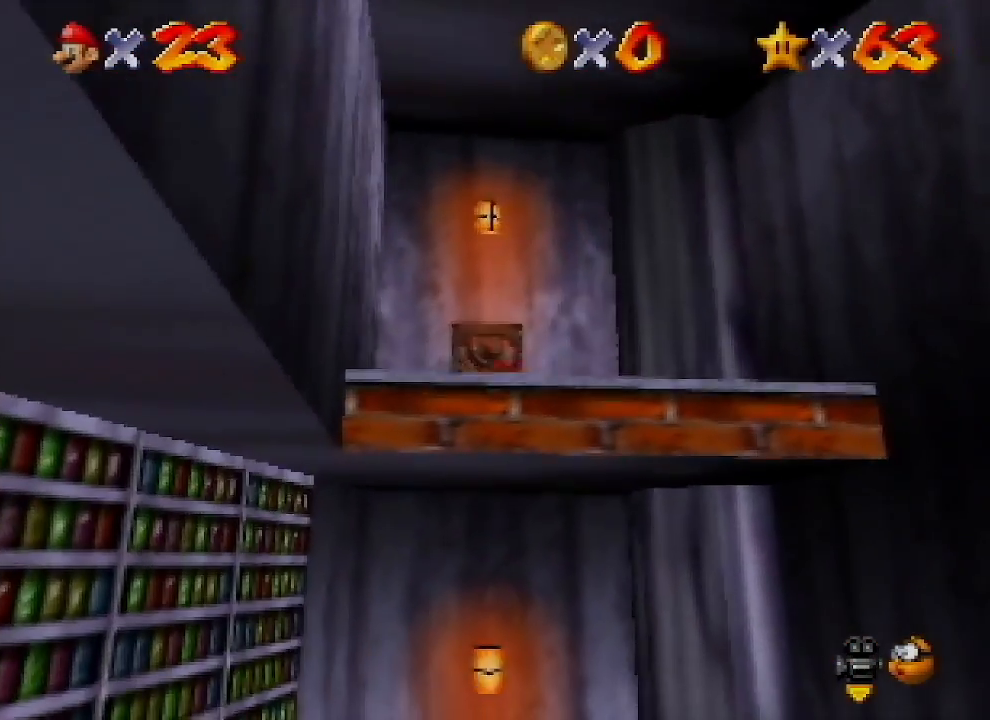
{"buttons": [], "left_stick": "right", "events": [[333, "left_stick", "center"], [500, "left_stick", "right"]]}
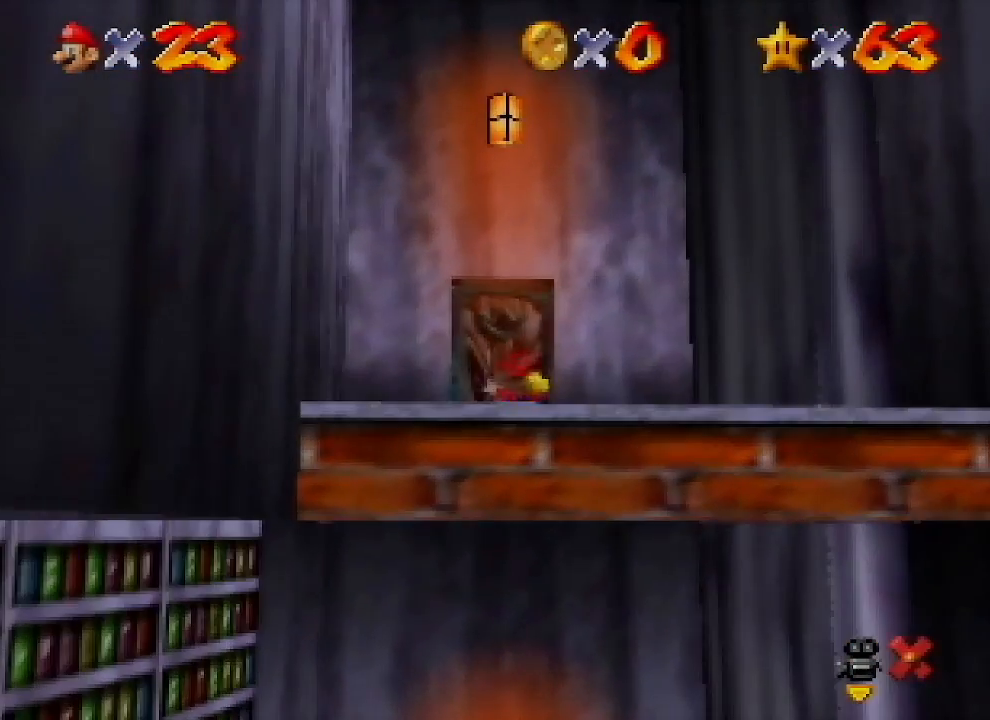
{"buttons": [], "left_stick": "down", "events": [[133, "left_stick", "down"]]}
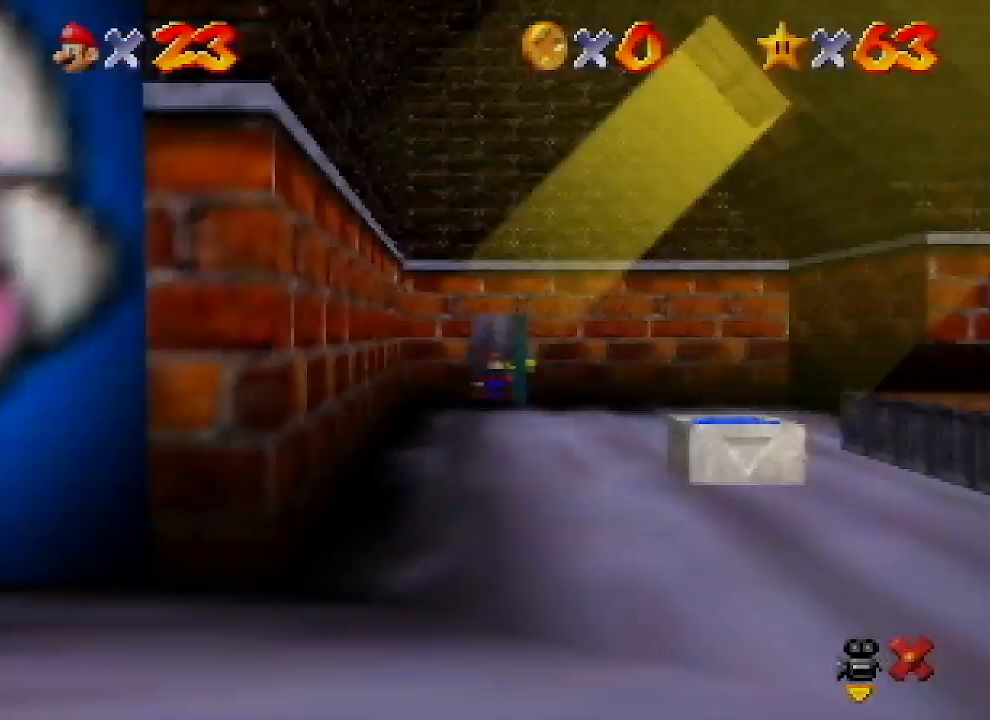
{"buttons": [], "left_stick": "down", "events": []}
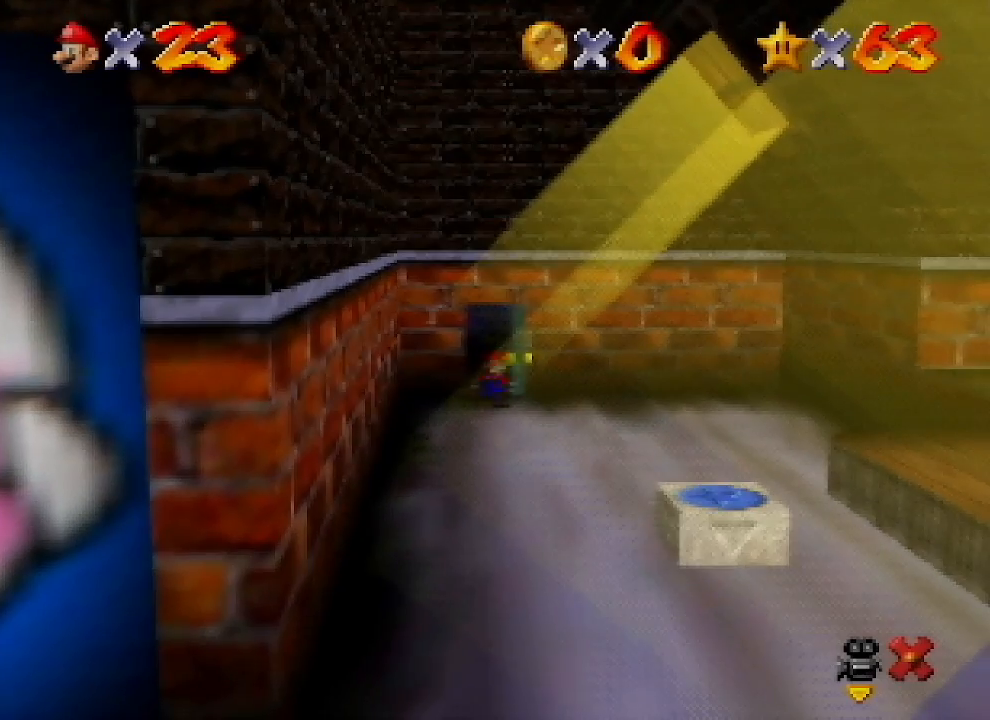
{"buttons": [], "left_stick": "down", "events": []}
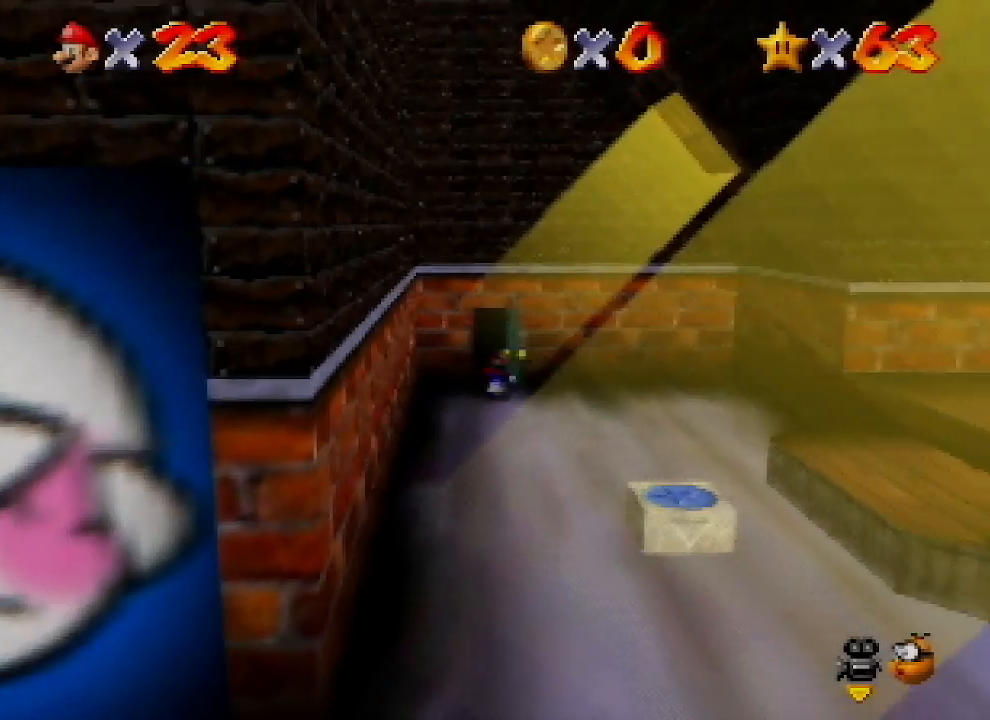
{"buttons": ["A"], "left_stick": "down", "events": [[133, "Z", "down"], [200, "A", "down"], [333, "Z", "up"]]}
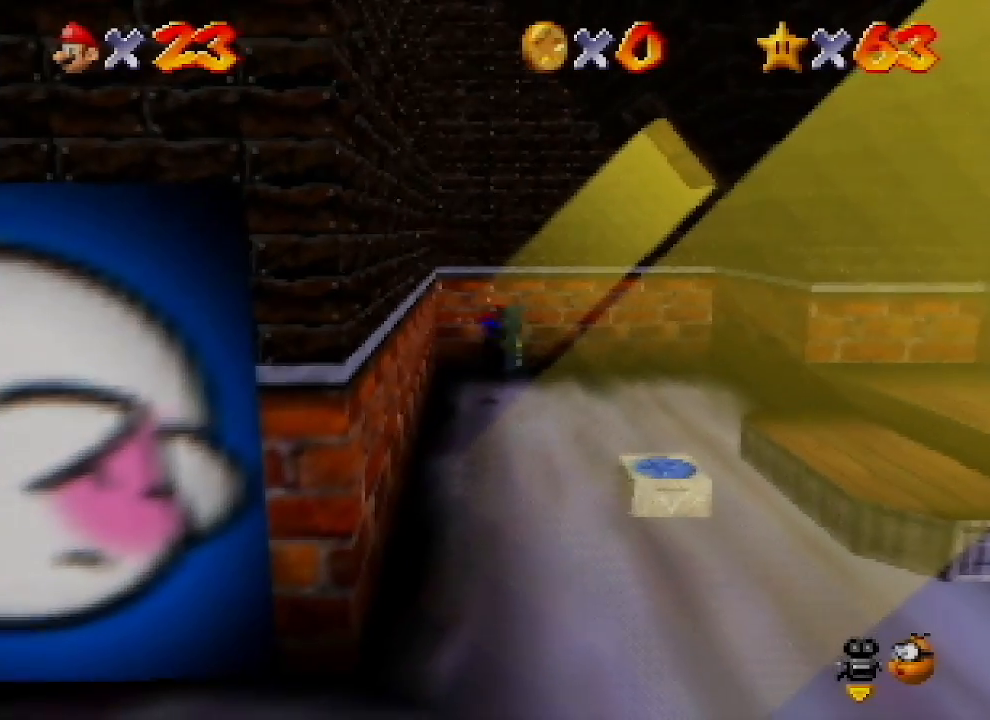
{"buttons": [], "left_stick": "down", "events": [[467, "A", "up"]]}
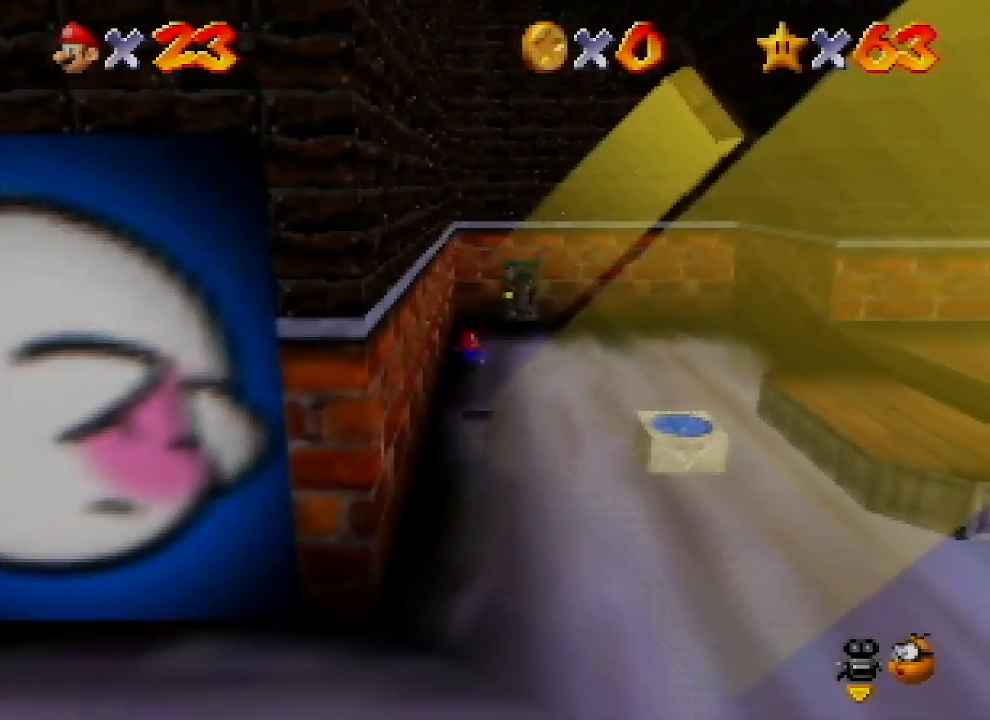
{"buttons": [], "left_stick": "down", "events": []}
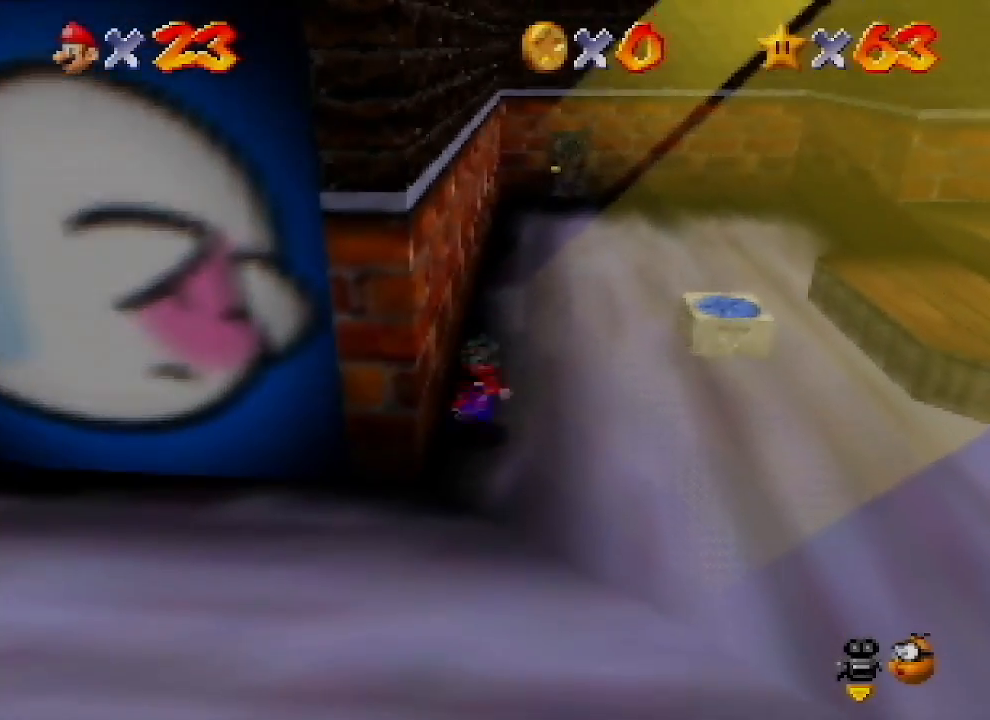
{"buttons": [], "left_stick": "up-left", "events": [[200, "left_stick", "down-left"], [300, "left_stick", "left"], [400, "left_stick", "up-left"]]}
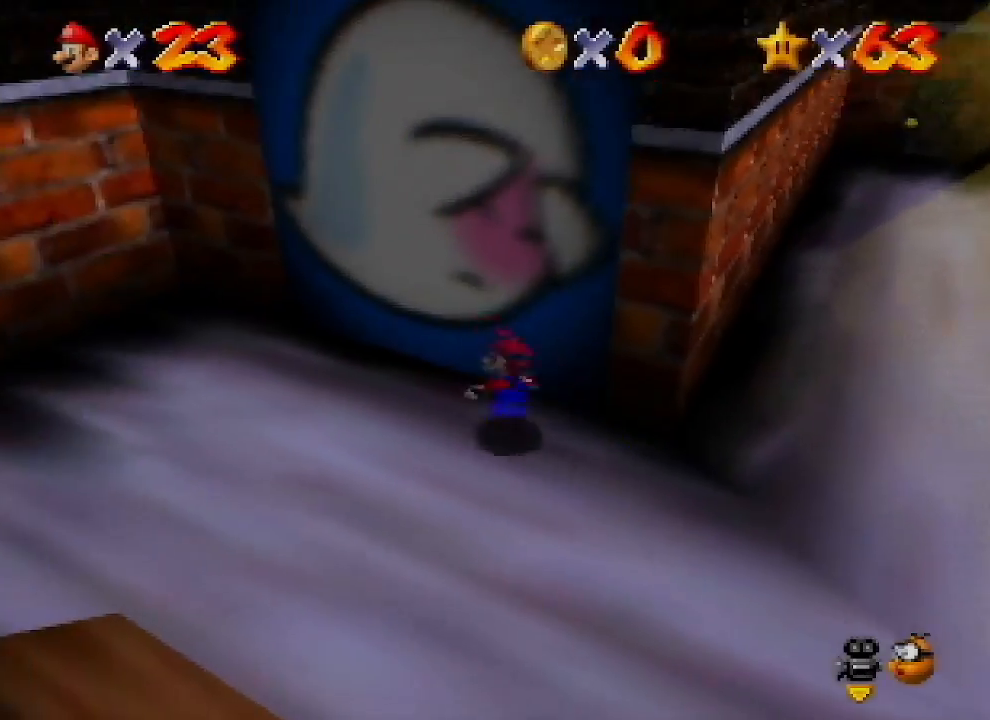
{"buttons": [], "left_stick": "up", "events": [[167, "left_stick", "up"]]}
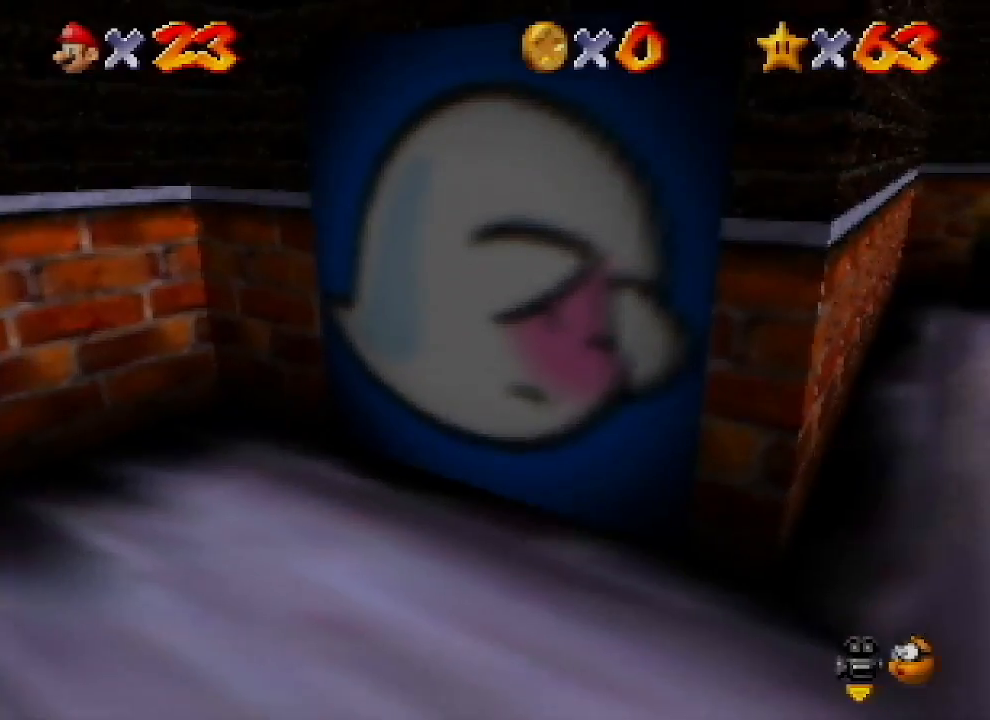
{"buttons": [], "left_stick": "up", "events": []}
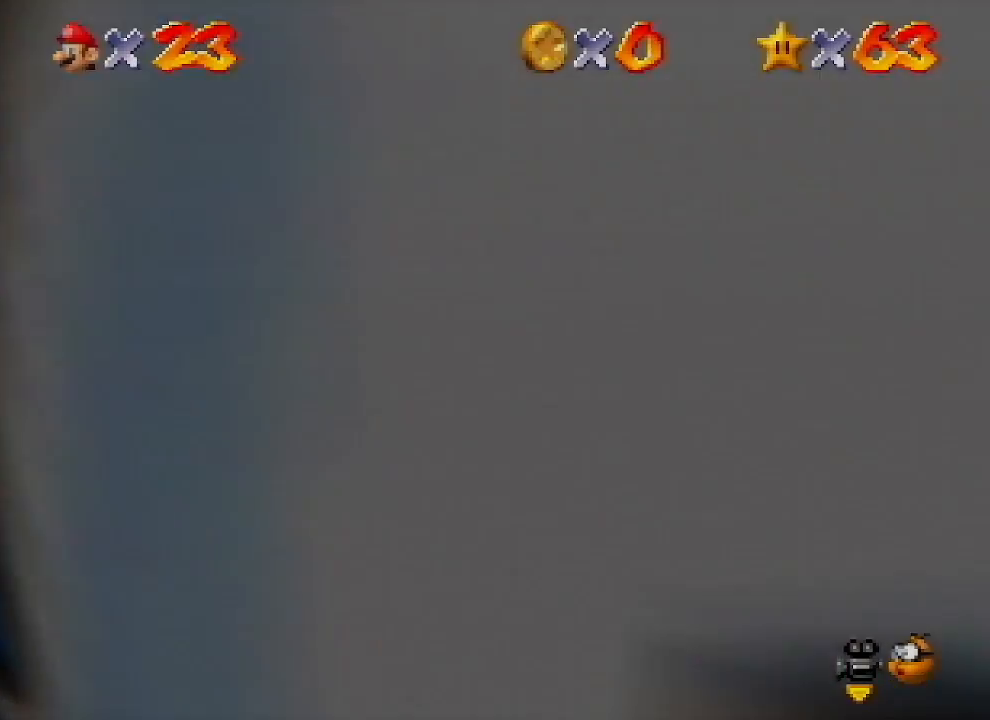
{"buttons": [], "left_stick": "right", "events": [[133, "left_stick", "up-right"], [400, "left_stick", "right"]]}
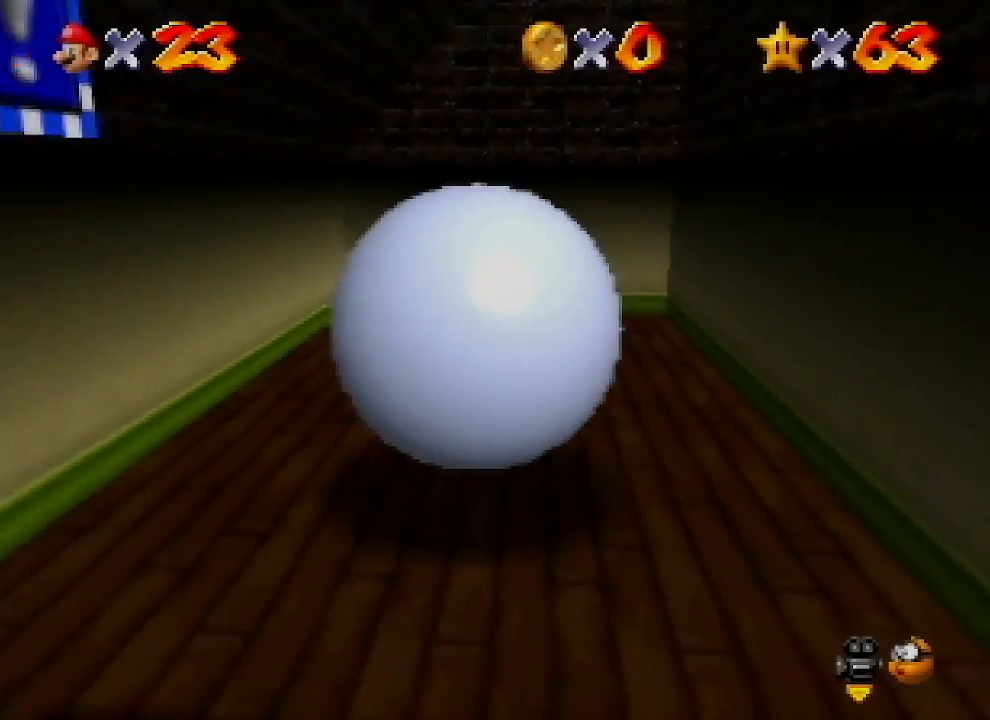
{"buttons": [], "left_stick": "down-left", "events": [[33, "left_stick", "down-right"], [333, "left_stick", "down"], [467, "left_stick", "down-left"]]}
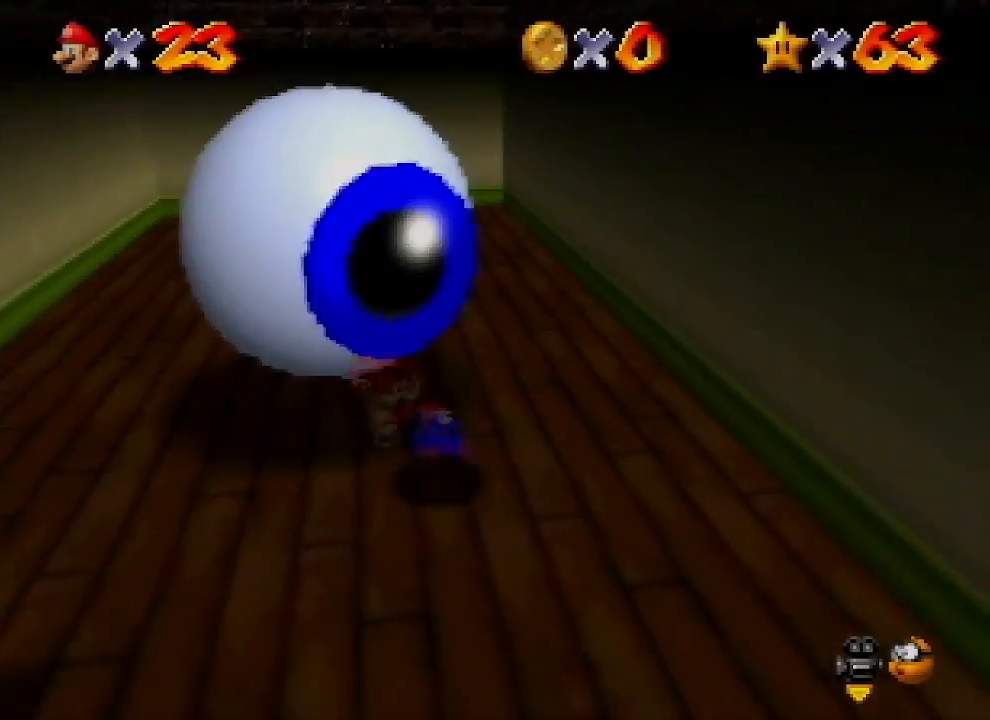
{"buttons": [], "left_stick": "up-right", "events": [[133, "left_stick", "up-left"], [400, "left_stick", "up-right"]]}
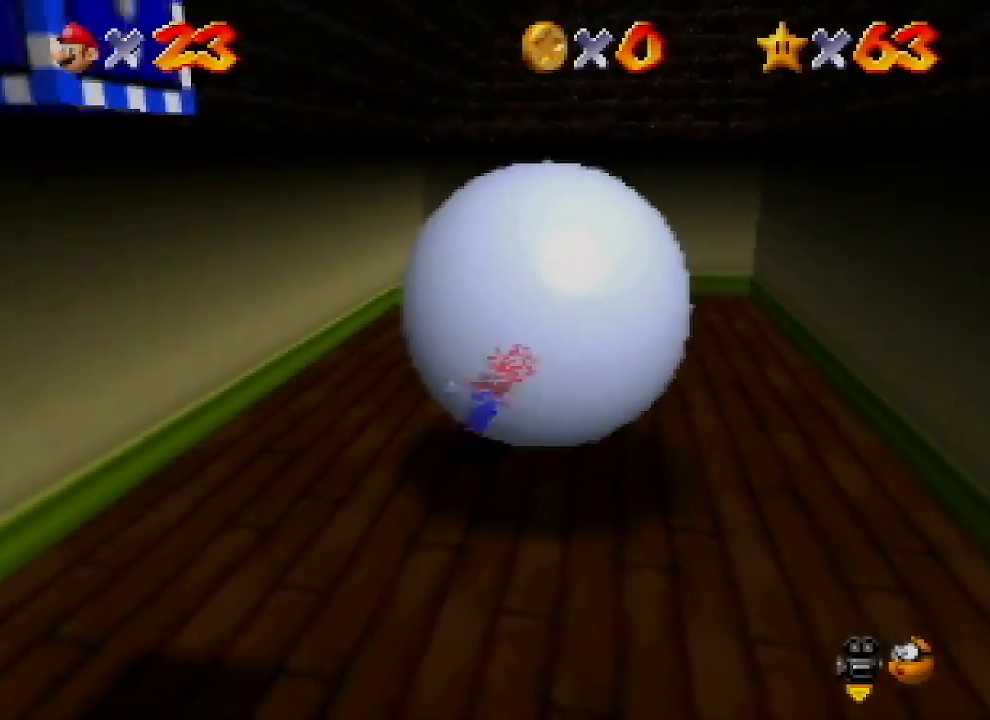
{"buttons": [], "left_stick": "up-left", "events": [[300, "left_stick", "center"], [467, "left_stick", "up-left"]]}
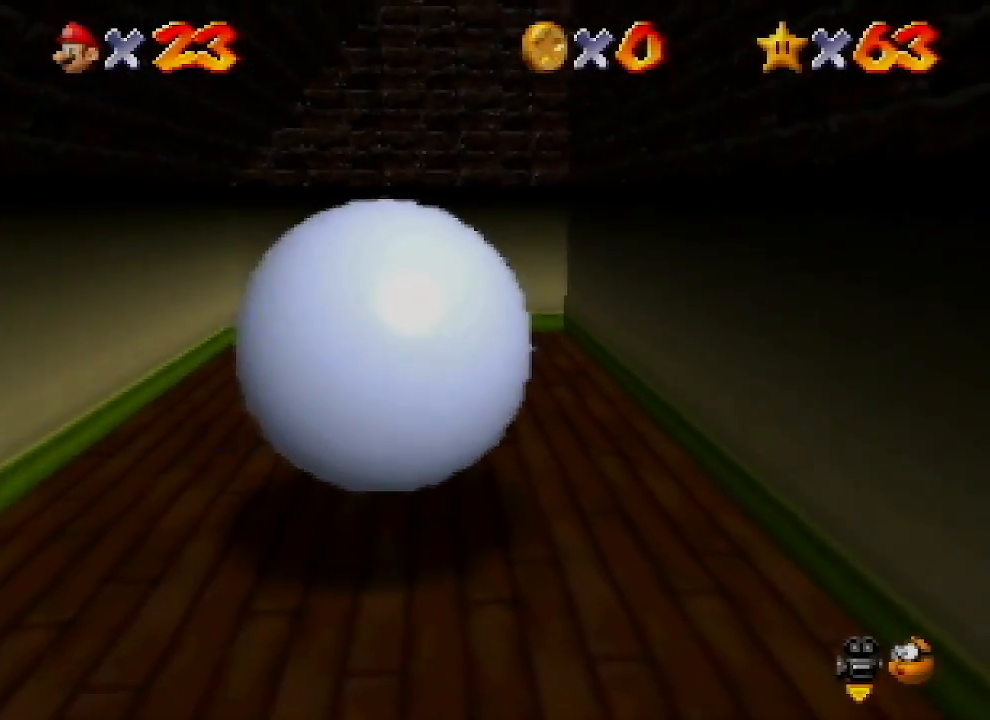
{"buttons": [], "left_stick": "center", "events": [[333, "left_stick", "center"]]}
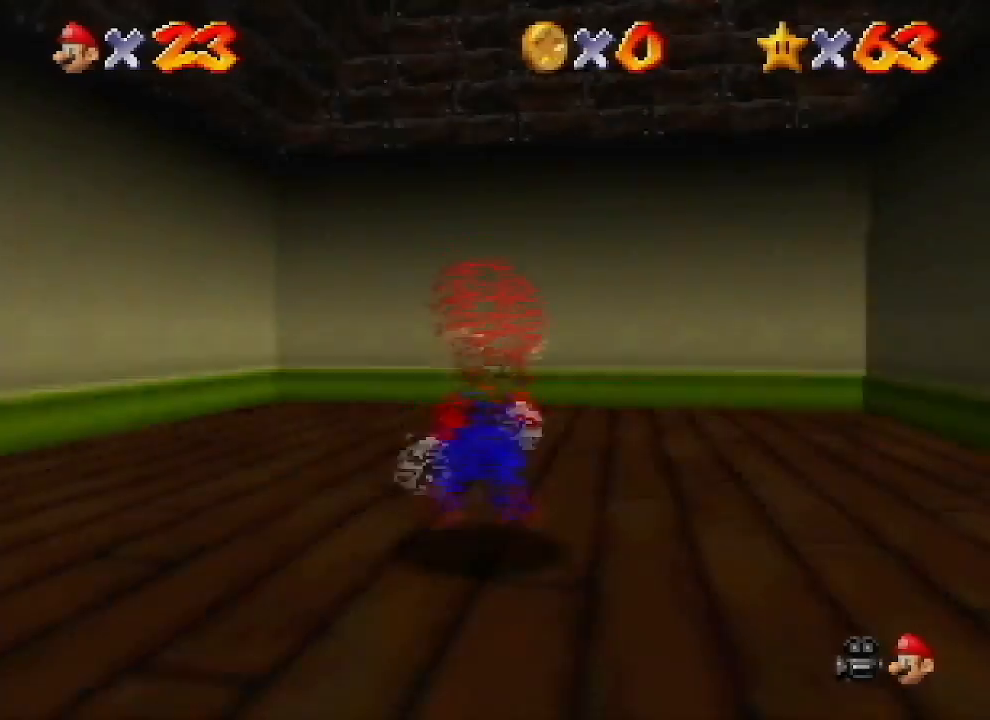
{"buttons": [], "left_stick": "center", "events": []}
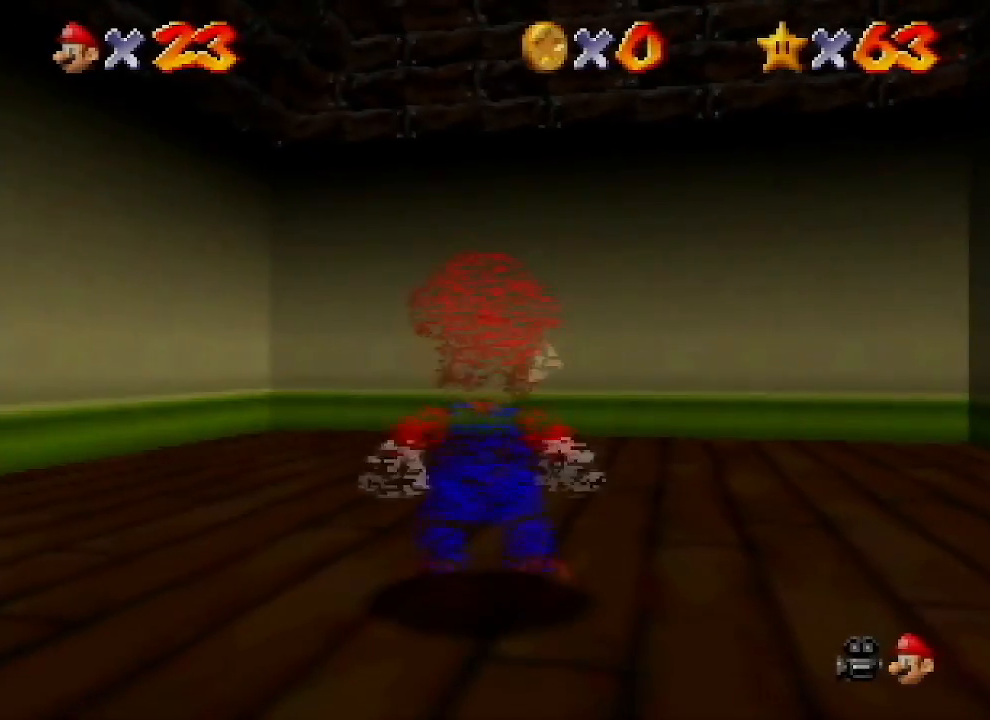
{"buttons": [], "left_stick": "center", "events": []}
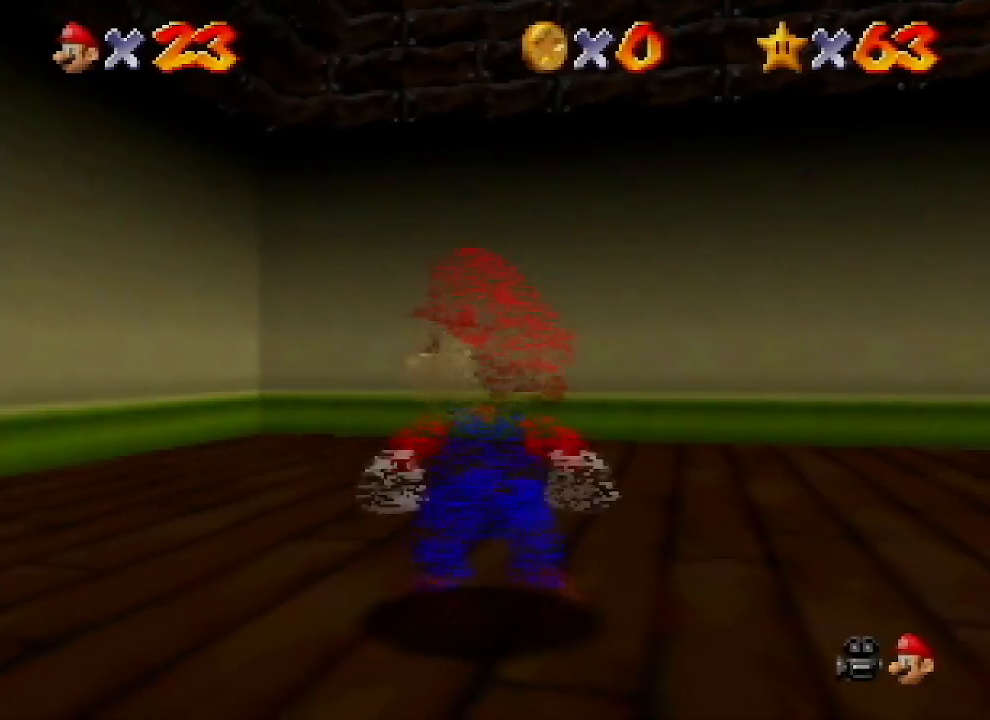
{"buttons": [], "left_stick": "center", "events": []}
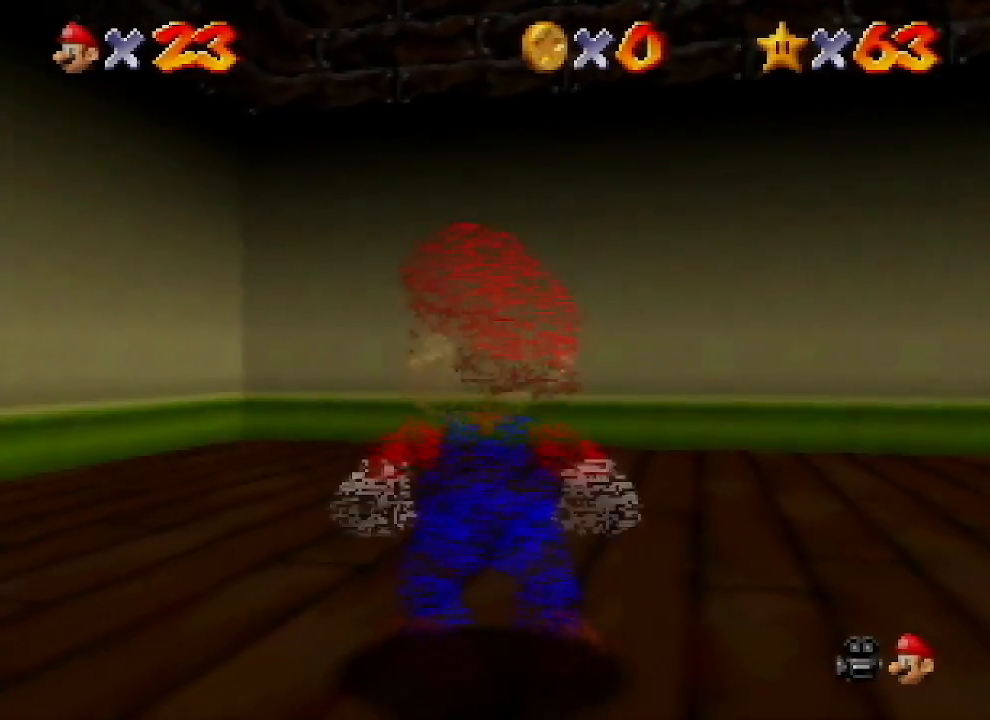
{"buttons": ["A"], "left_stick": "center", "events": [[500, "A", "down"]]}
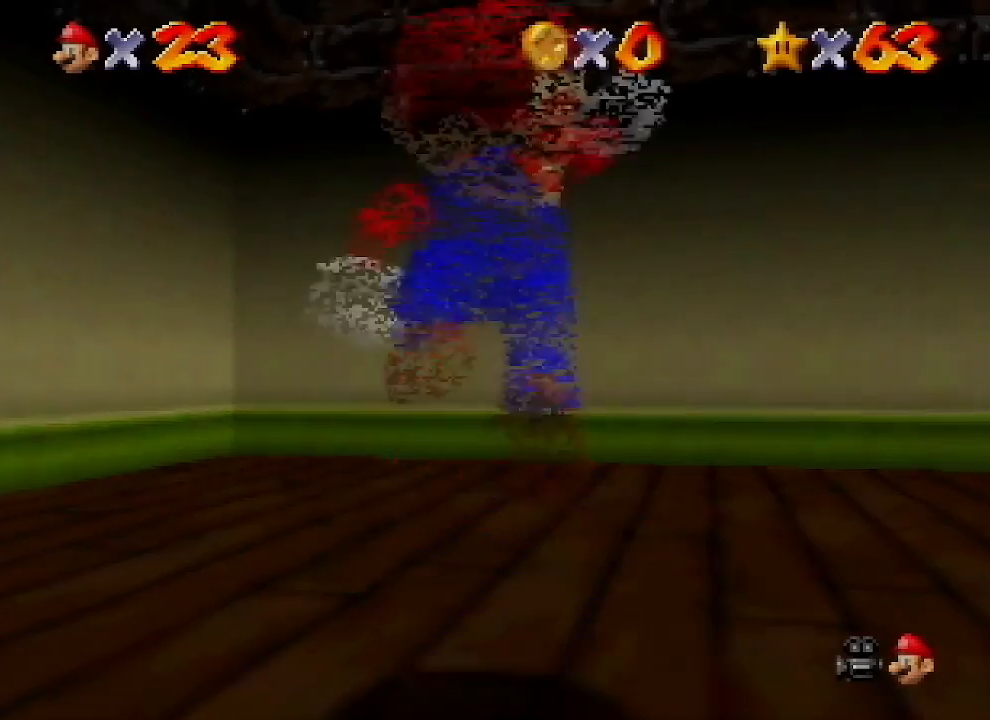
{"buttons": ["Z"], "left_stick": "center", "events": [[133, "A", "up"], [433, "Z", "down"]]}
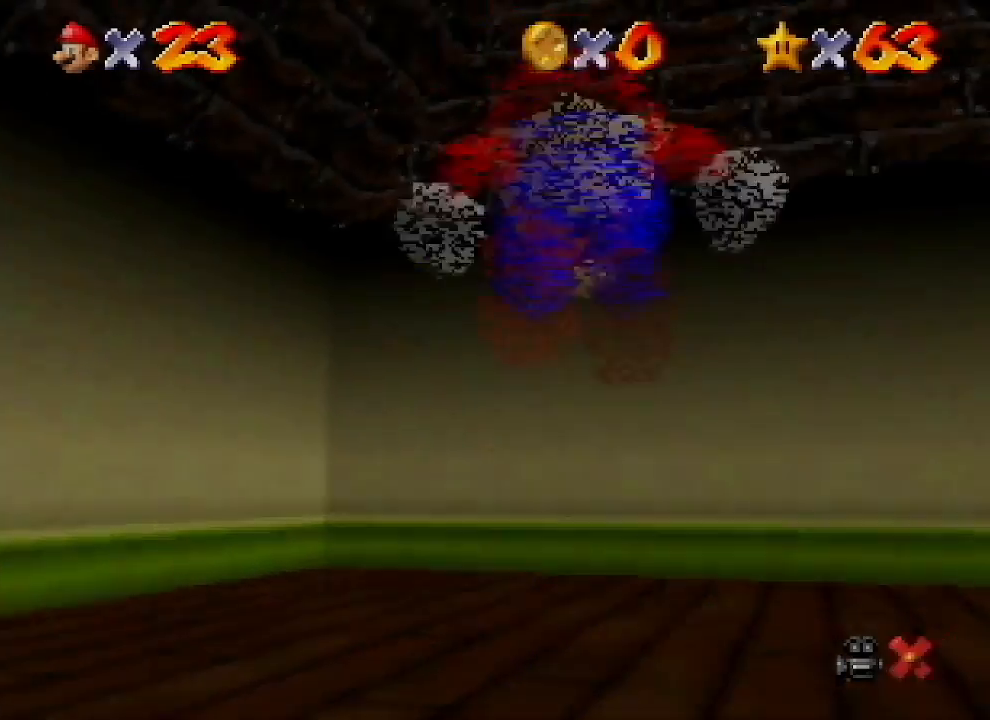
{"buttons": [], "left_stick": "center", "events": [[67, "Z", "up"]]}